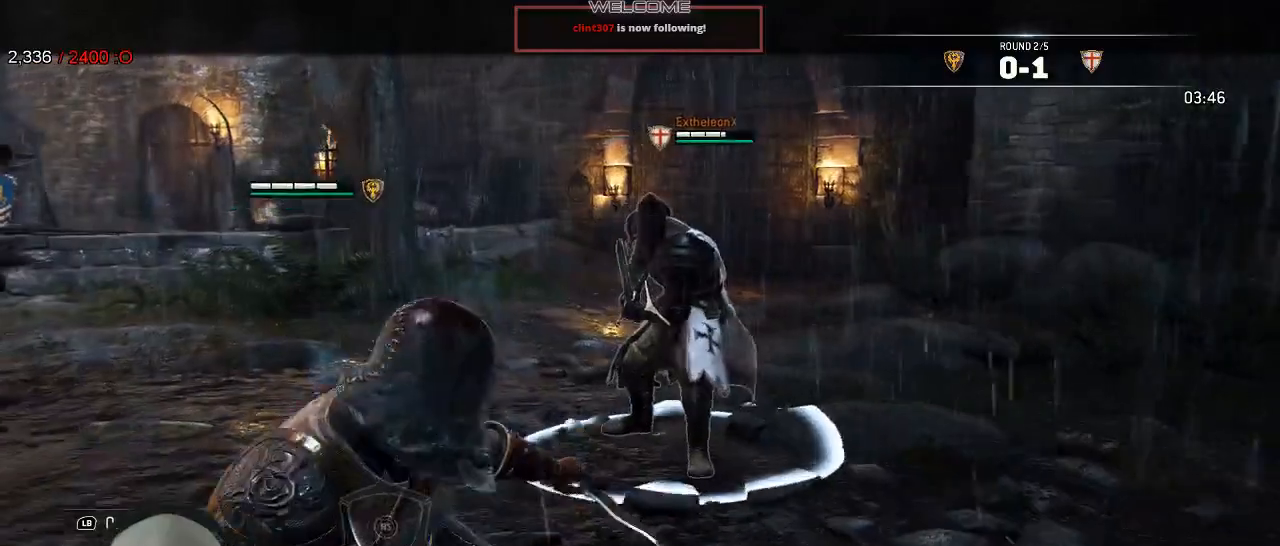
Gameplay with a controller (Xbox layout); each line is a JSON object with the inputs held at the frame after it. "events" lists button and stick changes between this image and that frame as [ms after this image, input, new state], when the widget could be followed in between. Not read: SHARE.
{"buttons": ["L2"], "left_stick": "down-right", "right_stick": "center", "events": [[100, "left_stick", "down-right"]]}
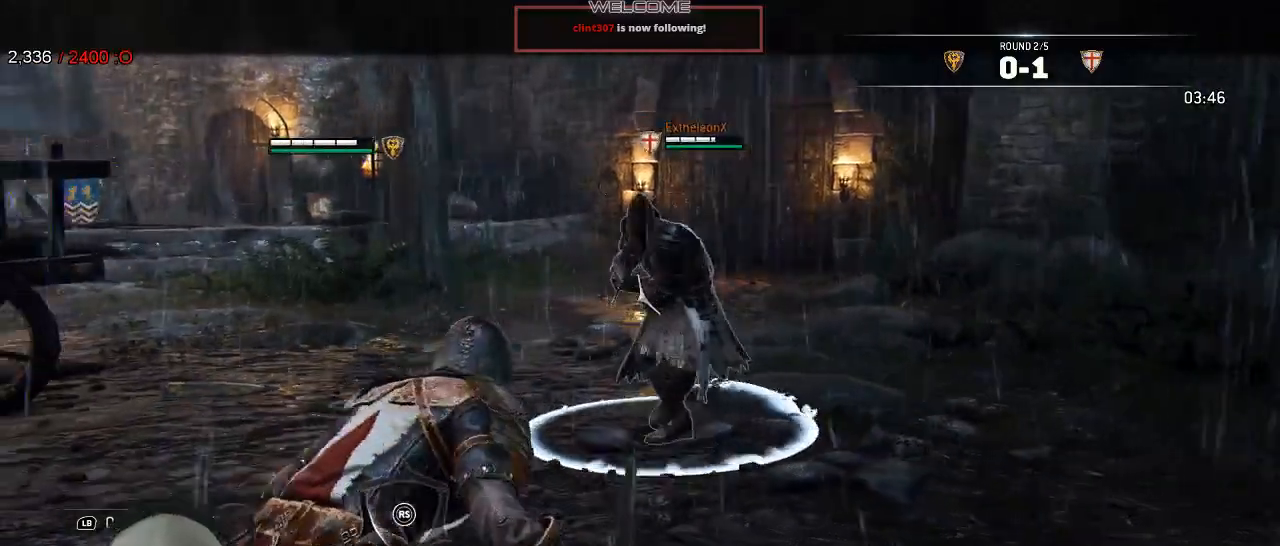
{"buttons": ["L2"], "left_stick": "down-left", "right_stick": "center", "events": [[383, "left_stick", "down-left"]]}
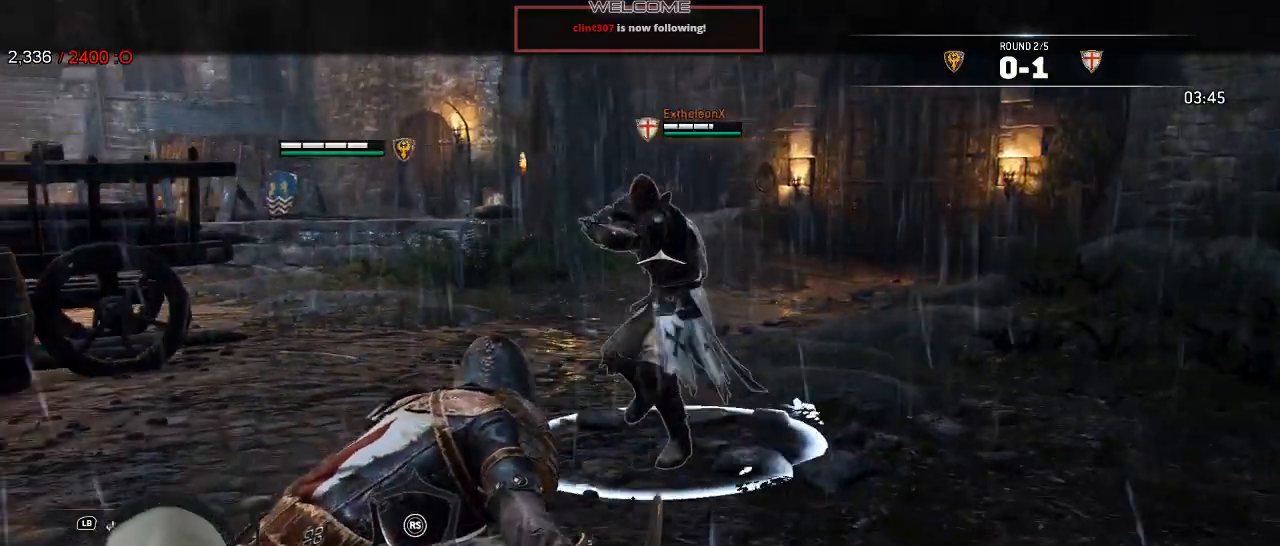
{"buttons": ["A", "L2", "L3"], "left_stick": "down-left", "right_stick": "center", "events": [[183, "L3", "down"], [433, "A", "down"]]}
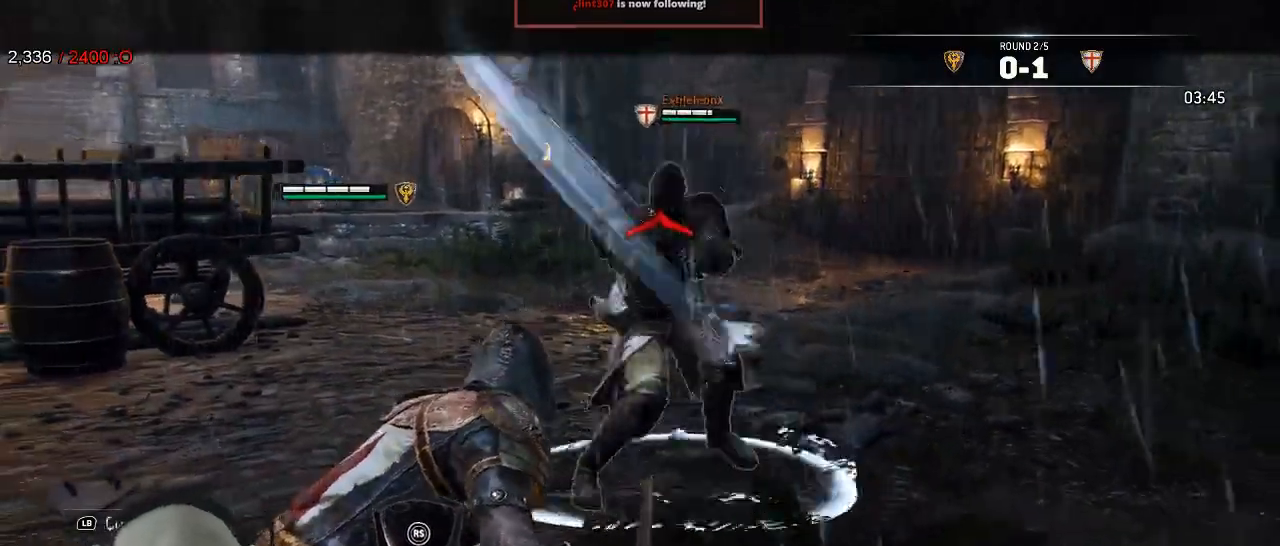
{"buttons": ["L2"], "left_stick": "down-left", "right_stick": "center"}
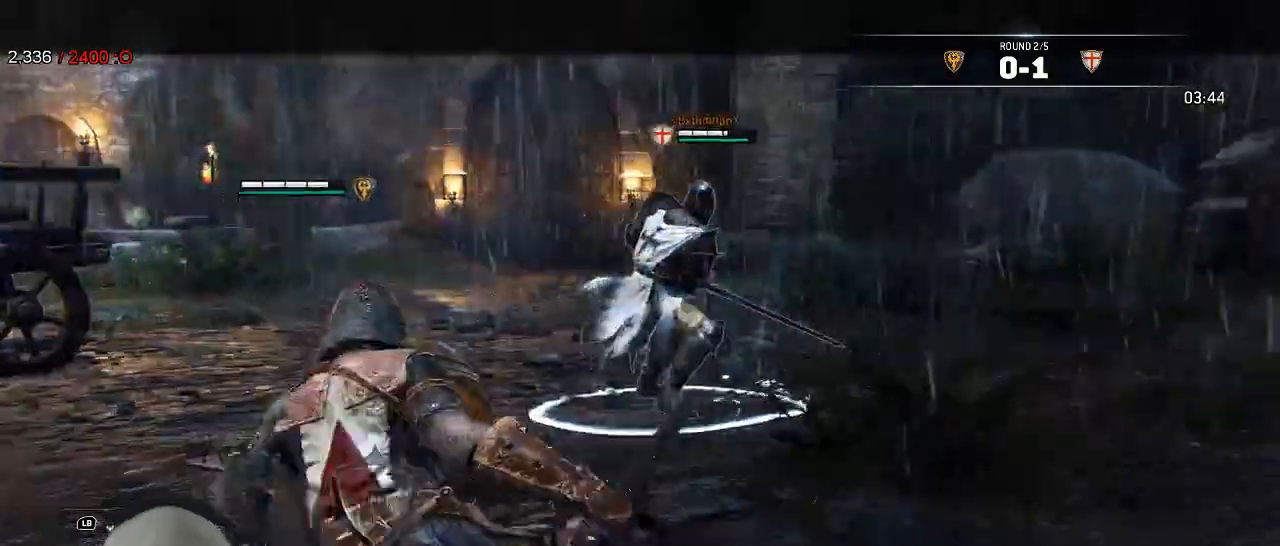
{"buttons": ["L2"], "left_stick": "left", "right_stick": "center", "events": [[50, "left_stick", "left"]]}
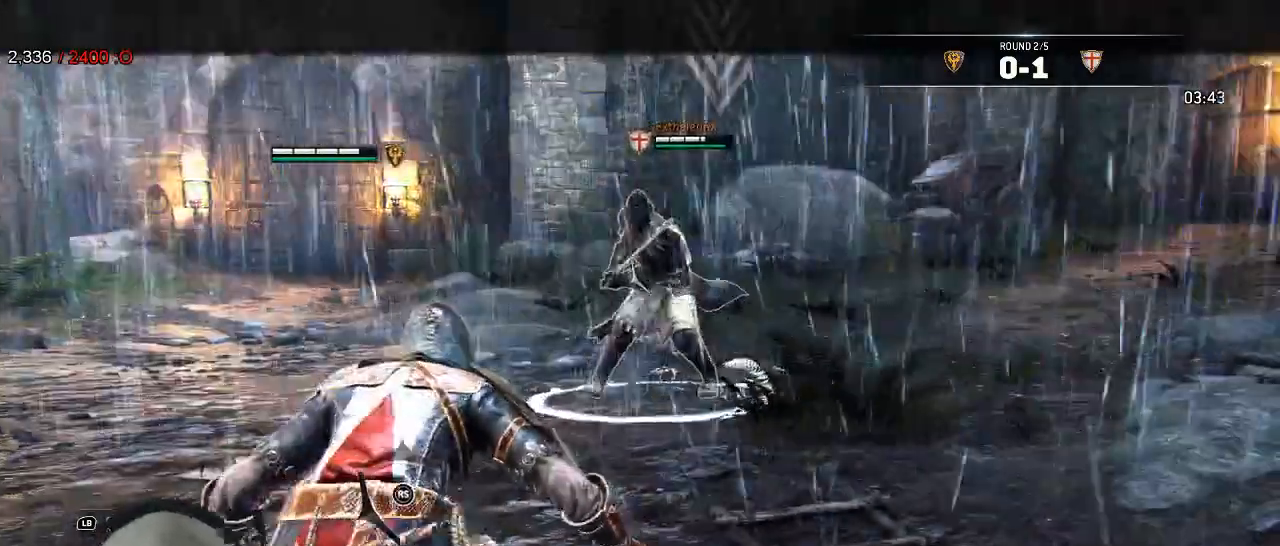
{"buttons": ["L2"], "left_stick": "left", "right_stick": "center", "events": []}
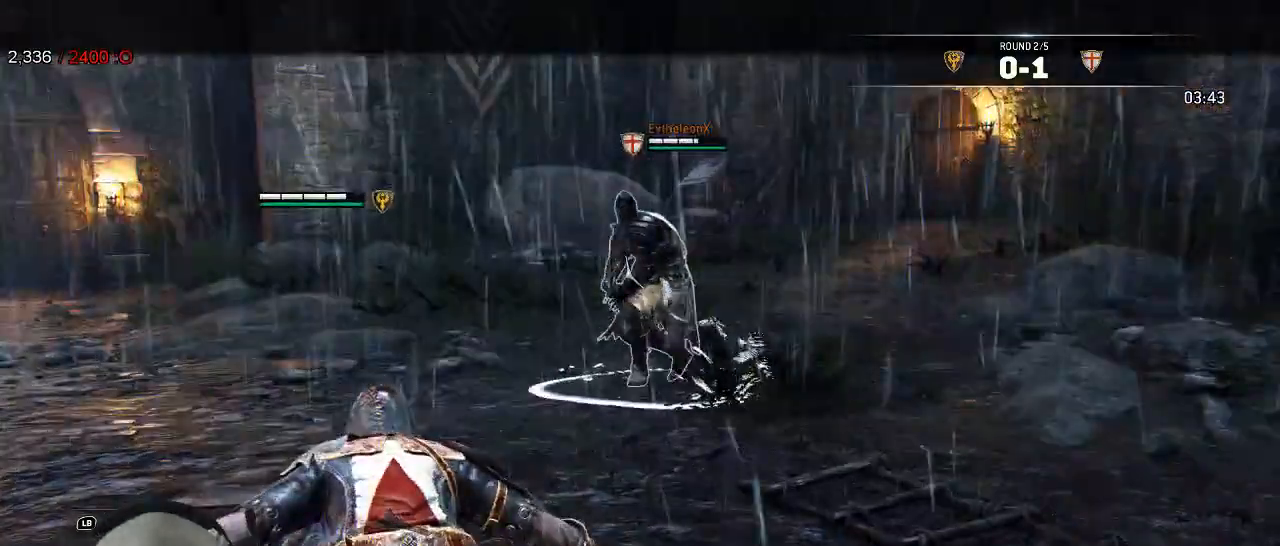
{"buttons": ["L2"], "left_stick": "left", "right_stick": "center", "events": []}
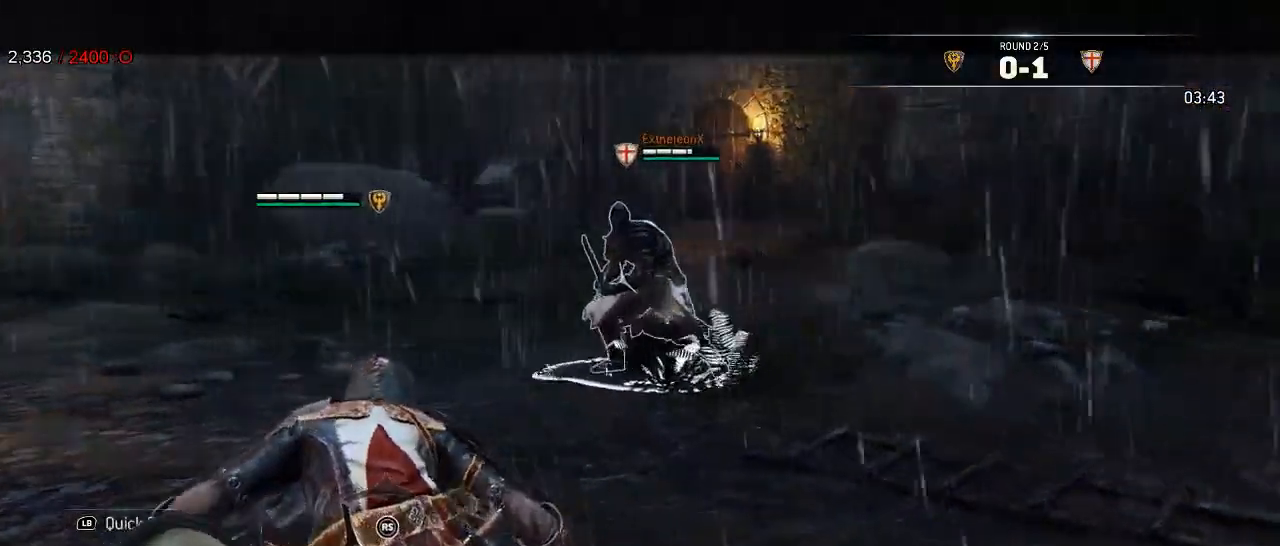
{"buttons": ["L2"], "left_stick": "down", "right_stick": "center", "events": [[183, "left_stick", "down"]]}